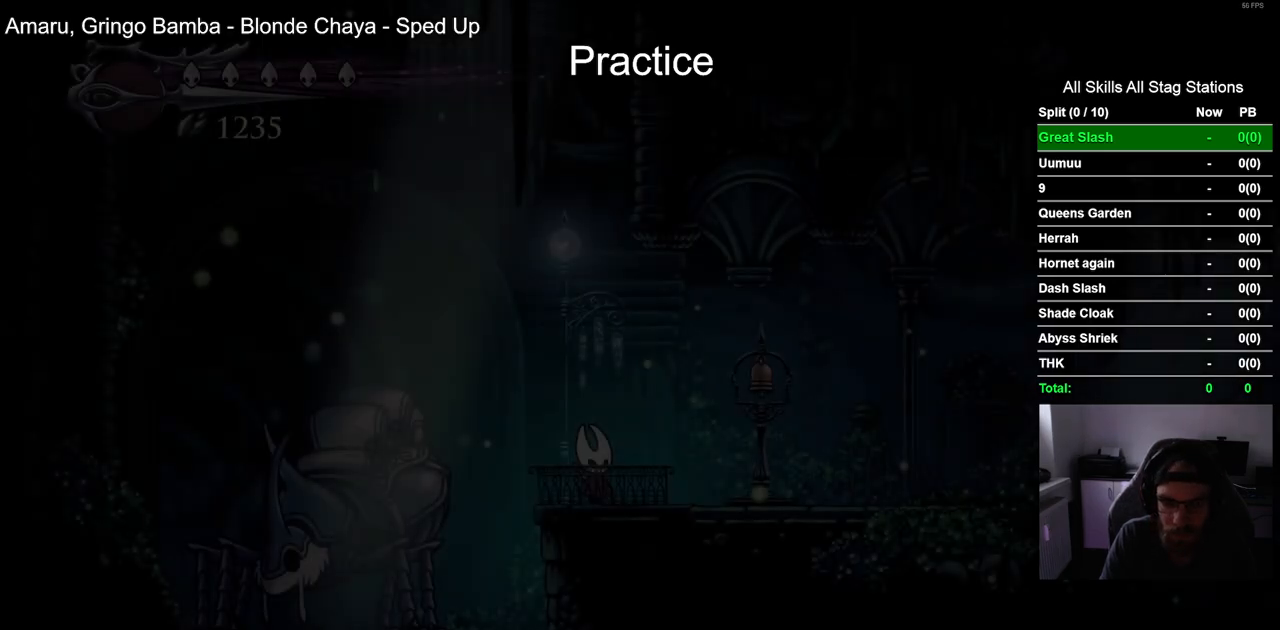
Gameplay with a controller (PlayStation layout); each line is a JSON object with the inputs held at the frame after it (dt_ms = milliseconds from this image to that frame). "events" lists button and stick changes between this image and that frame as [ms after this image, input, new state], when the widget could be followed in between. Not read: L1 R1.
{"dt_ms": 500, "buttons": ["DPAD_RIGHT"], "left_stick": "center", "right_stick": "center", "events": [[67, "DPAD_LEFT", "down"], [233, "DPAD_LEFT", "up"], [367, "DPAD_RIGHT", "down"]]}
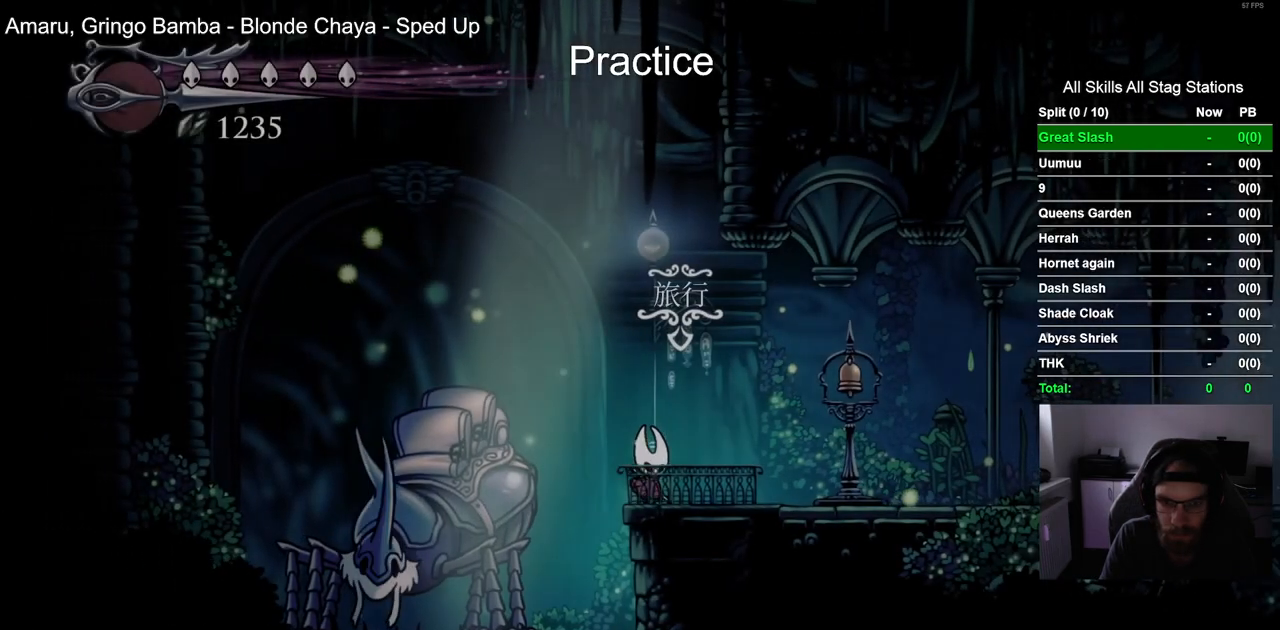
{"dt_ms": 1000, "buttons": ["R2", "DPAD_RIGHT"], "left_stick": "center", "right_stick": "center"}
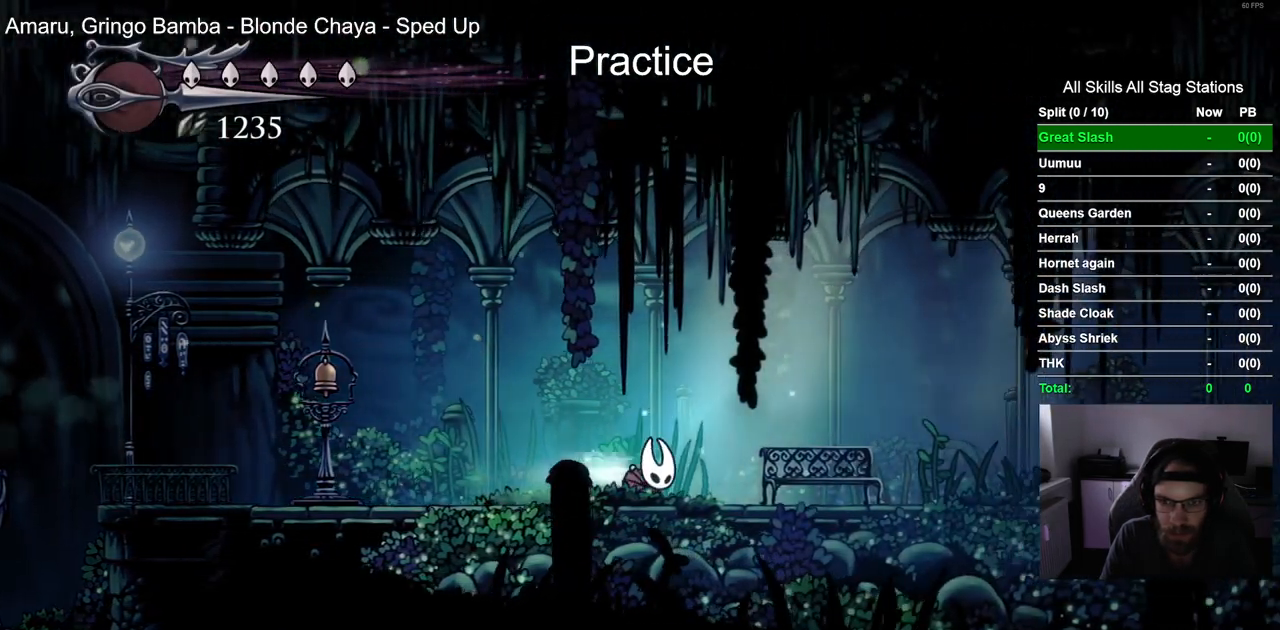
{"dt_ms": 500, "buttons": [], "left_stick": "center", "right_stick": "center", "events": [[150, "R2", "up"], [217, "DPAD_RIGHT", "up"], [217, "DPAD_UP", "down"], [367, "DPAD_UP", "up"]]}
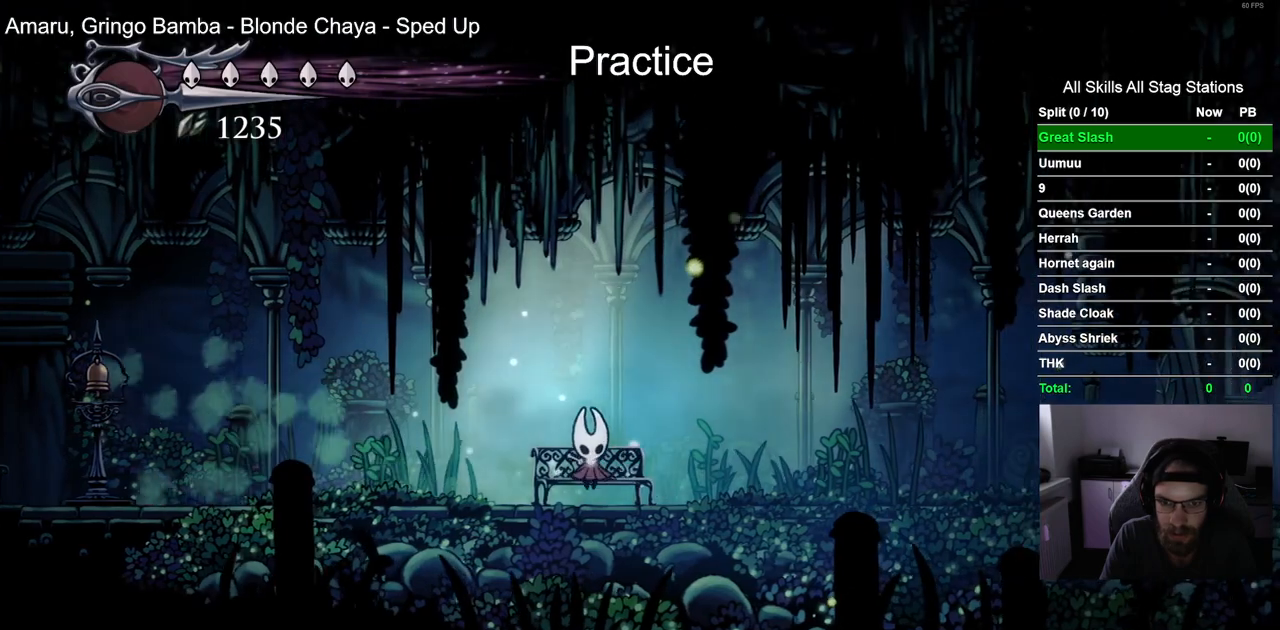
{"dt_ms": 500, "buttons": [], "left_stick": "center", "right_stick": "center", "events": []}
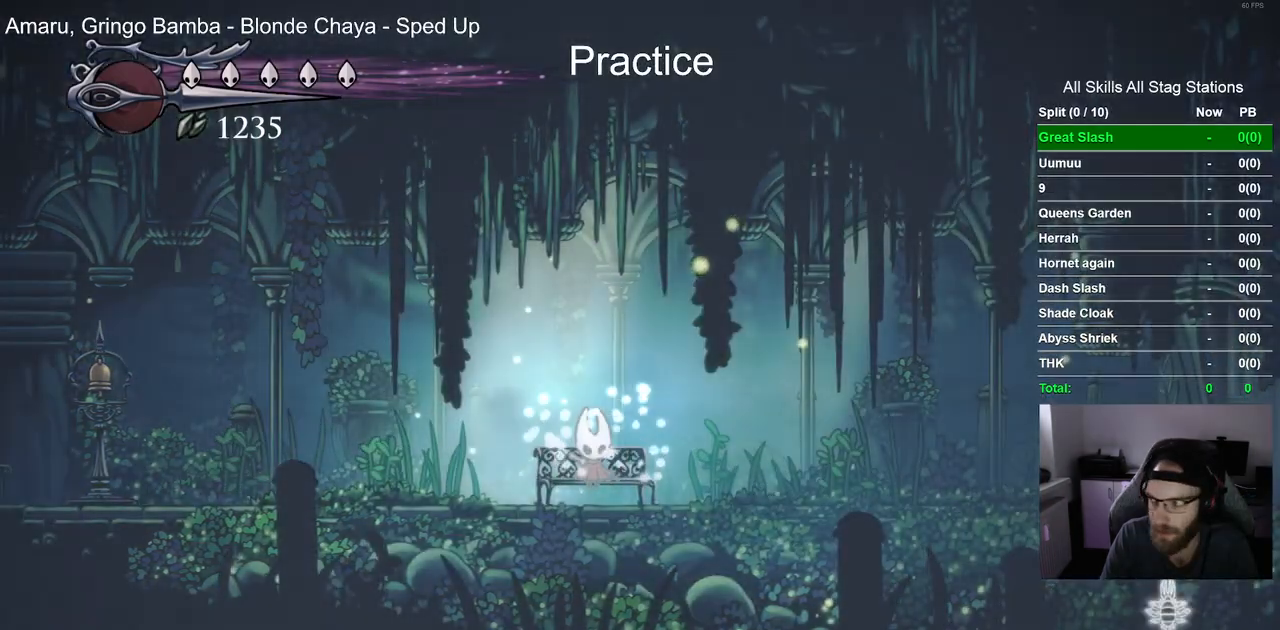
{"dt_ms": 500, "buttons": ["DPAD_RIGHT"], "left_stick": "center", "right_stick": "center", "events": [[67, "DPAD_DOWN", "down"], [200, "DPAD_DOWN", "up"], [383, "DPAD_RIGHT", "down"]]}
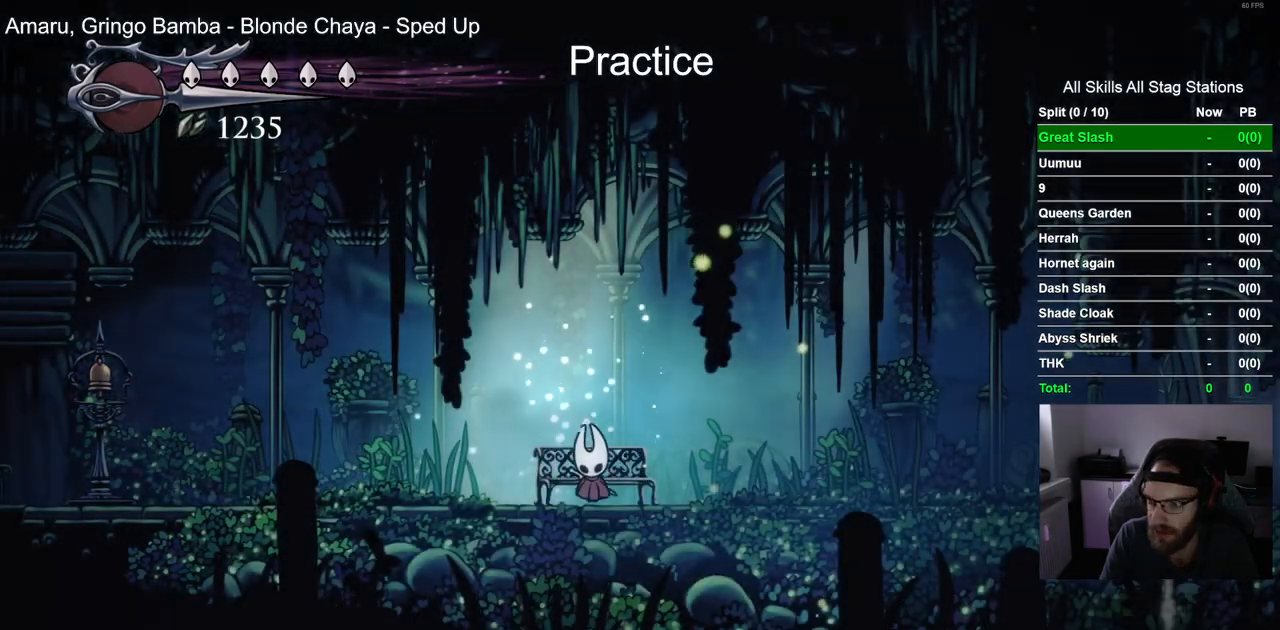
{"dt_ms": 500, "buttons": ["R2", "DPAD_RIGHT"], "left_stick": "center", "right_stick": "center", "events": [[283, "R2", "down"]]}
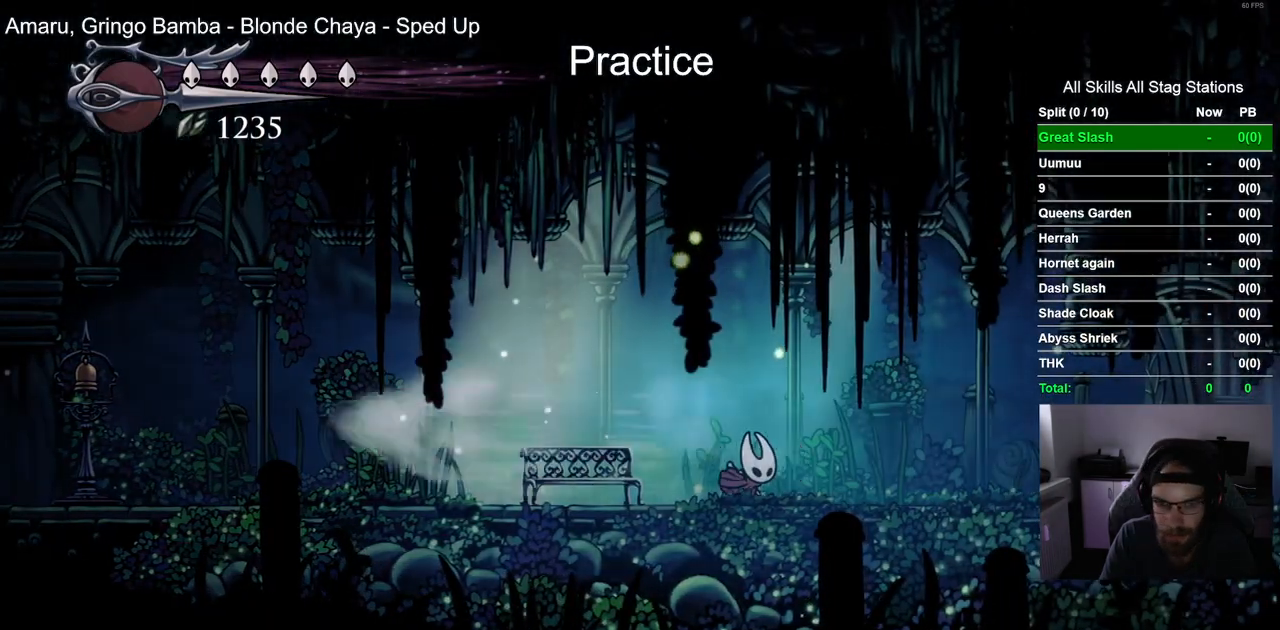
{"dt_ms": 500, "buttons": ["R2", "DPAD_RIGHT"], "left_stick": "center", "right_stick": "center", "events": [[67, "R2", "up"], [267, "R2", "down"]]}
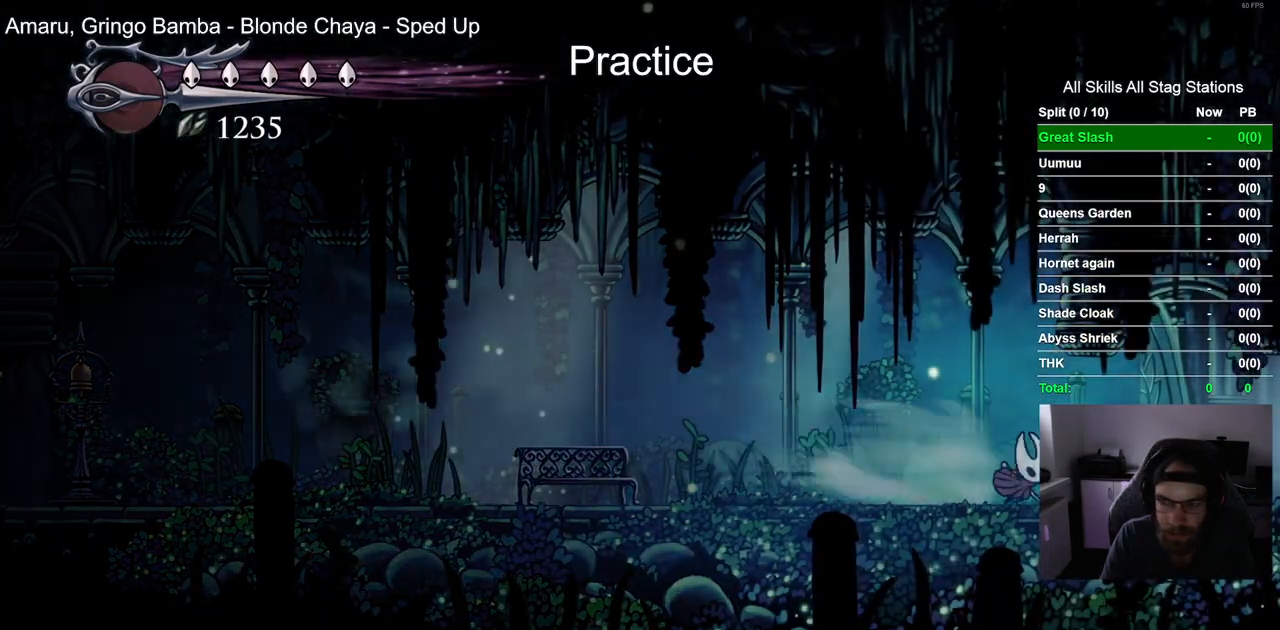
{"dt_ms": 500, "buttons": ["DPAD_RIGHT"], "left_stick": "center", "right_stick": "center", "events": [[50, "R2", "up"]]}
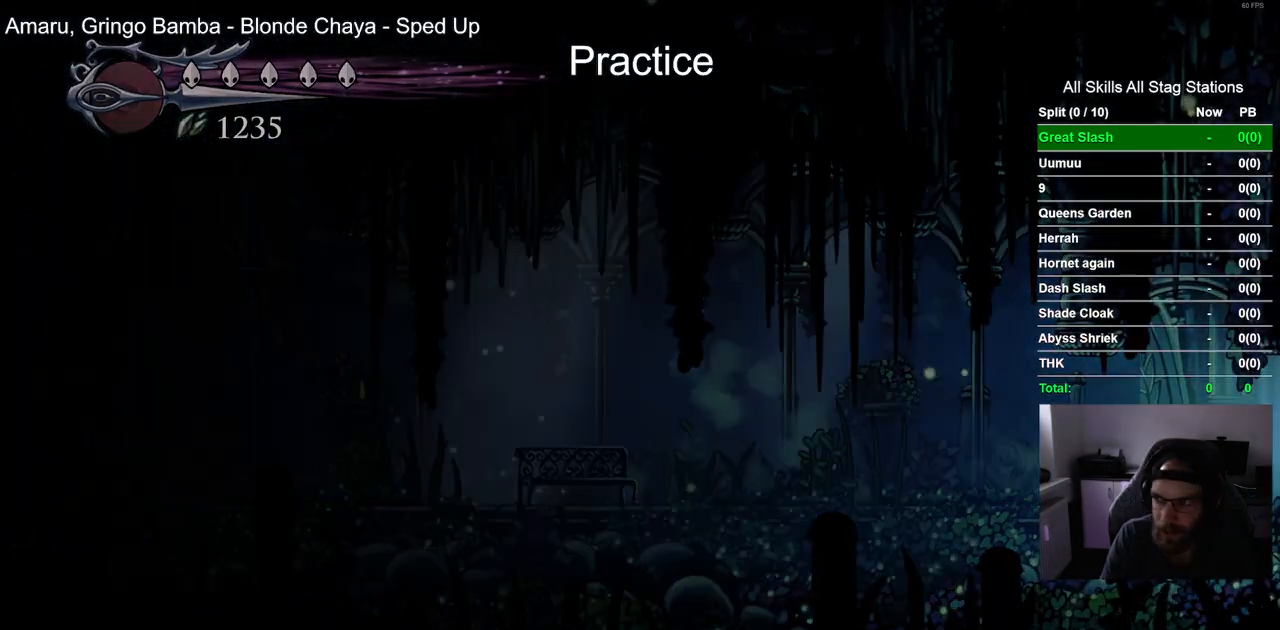
{"dt_ms": 500, "buttons": ["DPAD_RIGHT"], "left_stick": "center", "right_stick": "center", "events": []}
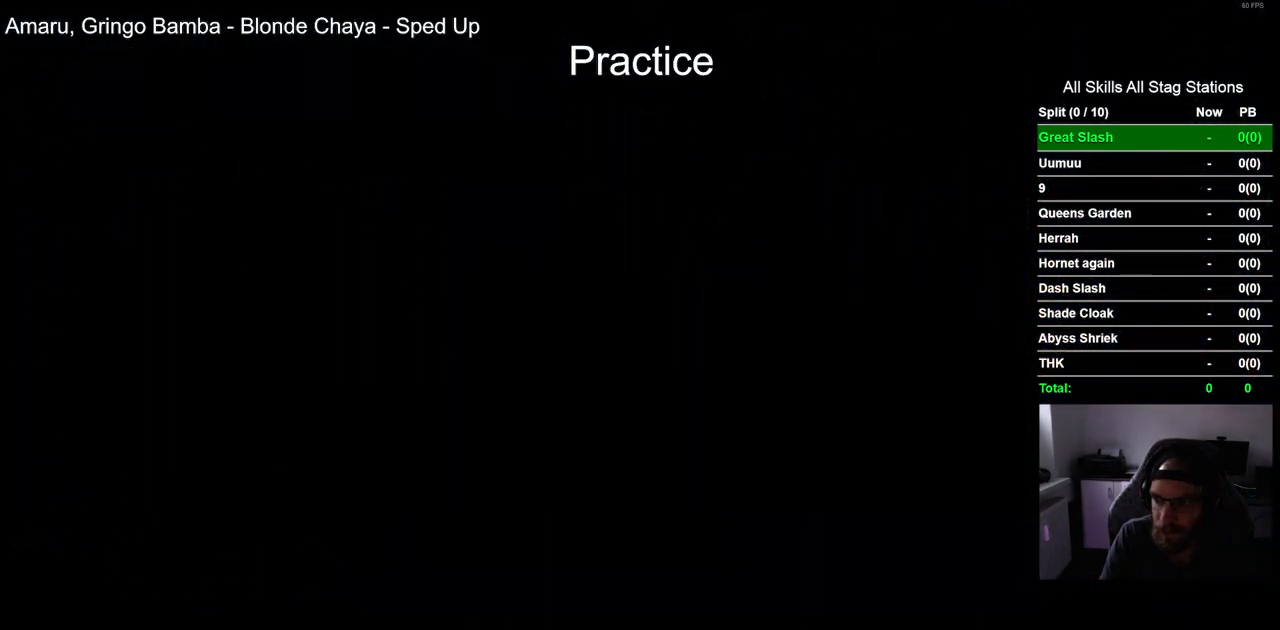
{"dt_ms": 500, "buttons": ["DPAD_RIGHT"], "left_stick": "center", "right_stick": "center", "events": []}
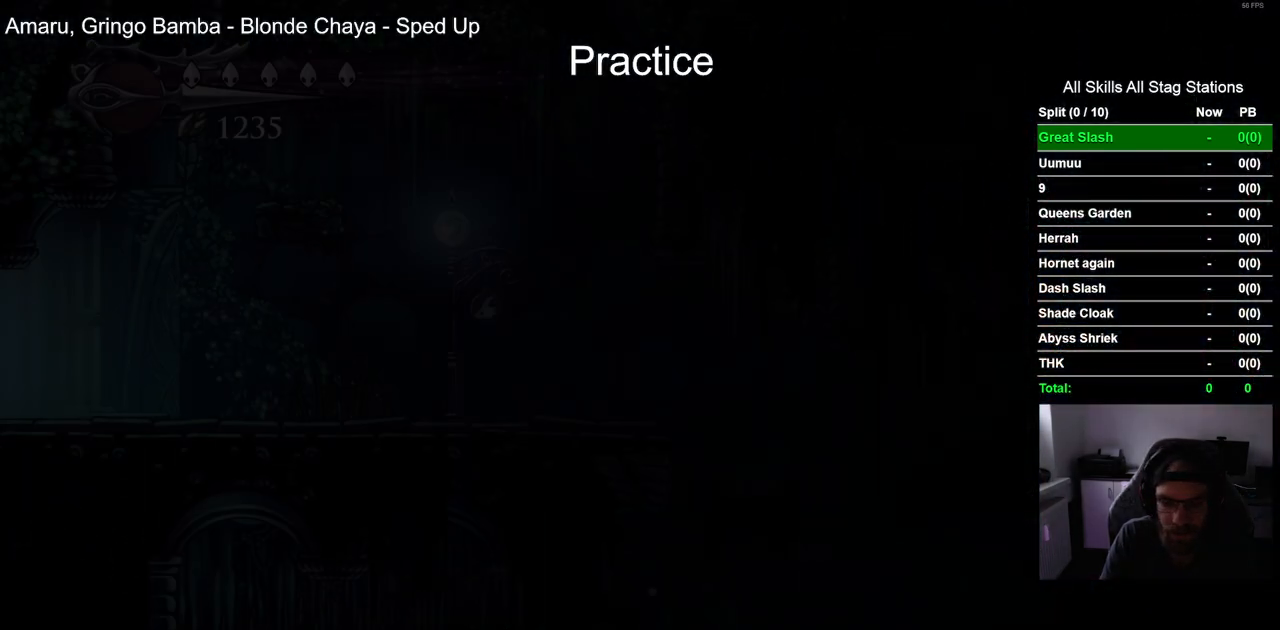
{"dt_ms": 500, "buttons": ["R2", "DPAD_RIGHT"], "left_stick": "center", "right_stick": "center", "events": [[417, "R2", "down"]]}
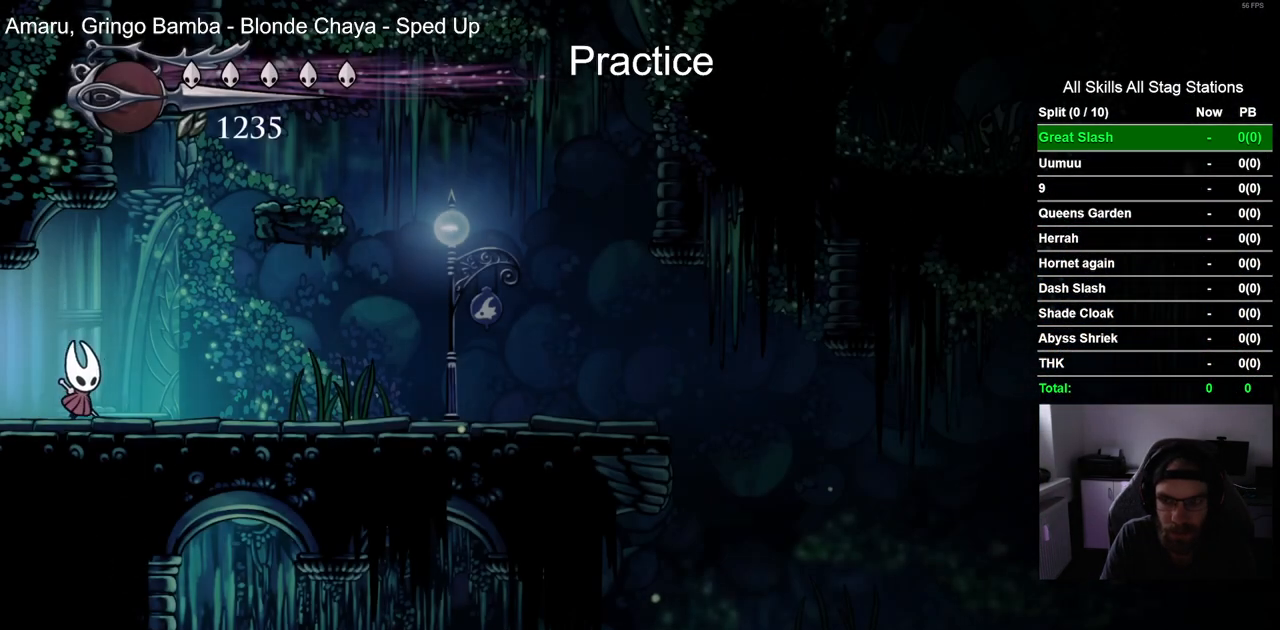
{"dt_ms": 500, "buttons": ["R2", "DPAD_RIGHT"], "left_stick": "center", "right_stick": "center", "events": [[200, "R2", "up"], [450, "R2", "down"]]}
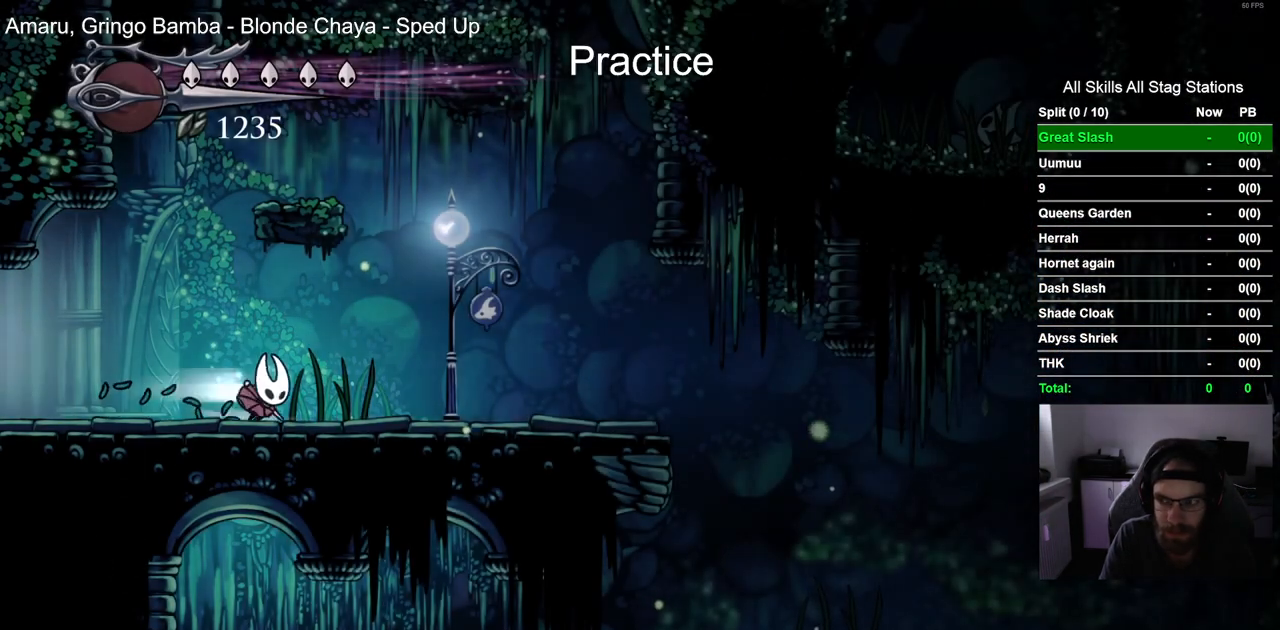
{"dt_ms": 500, "buttons": ["DPAD_RIGHT"], "left_stick": "center", "right_stick": "center", "events": [[200, "R2", "up"]]}